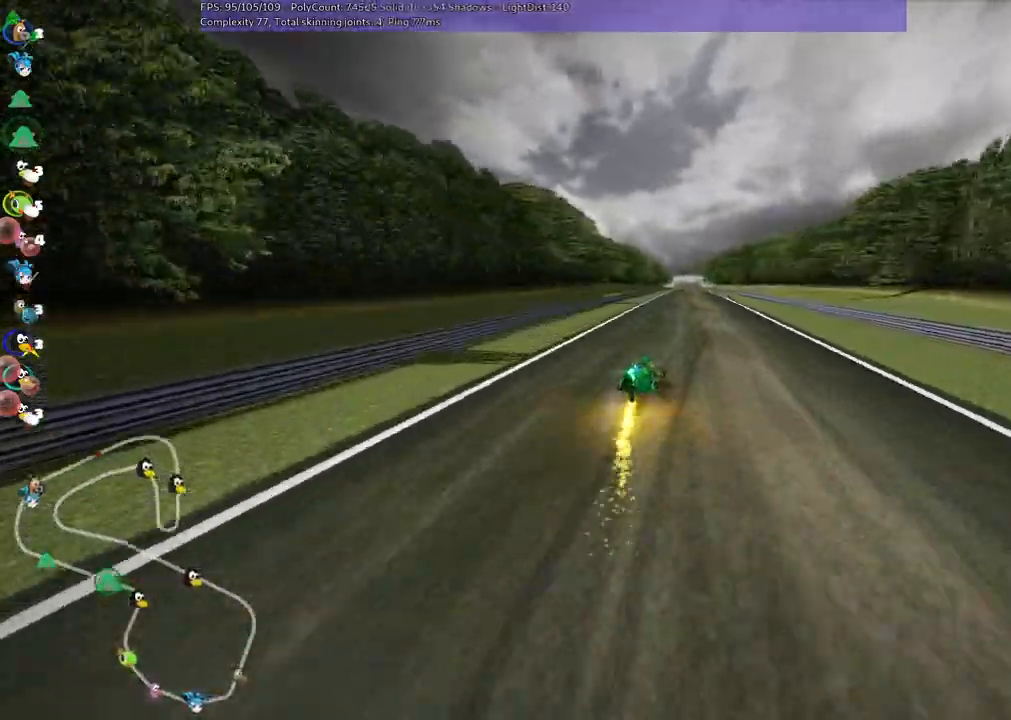
Gameplay with keyboard; each line is a JSON object with the keys held at the frame after it. "events" lists presses ("down") and releases ("up") of ".", "/", "alt_r", "b", "c", "comma", "ctrl_r", "d", "down", "f", "g", "h", "j", "k", "l", "left", "m", "n", "quote", "return", "right", "semicolon", "shift_r", "space", "super", "up" and "v" between this image and that frame as [ms after this image, input, new state], when the widget could be followed in between. No other keys are recorded. Mouse input is not recorded.
{"keys": ["left", "m", "up"]}
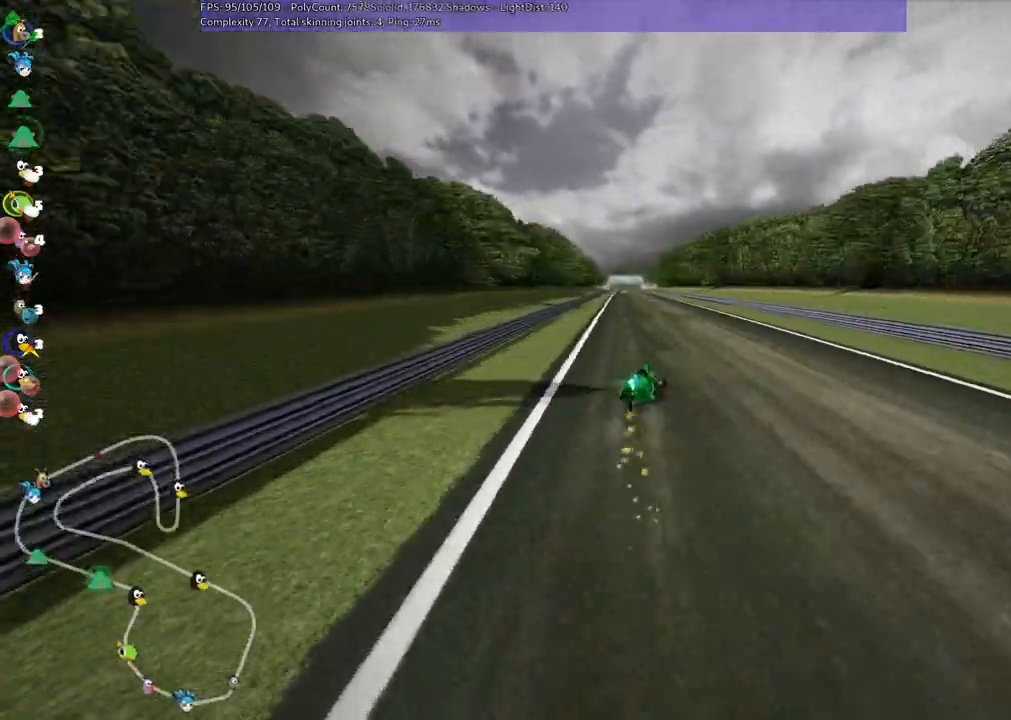
{"keys": ["up"], "events": [[317, "n", "down"], [417, "m", "up"], [500, "left", "up"], [500, "n", "up"]]}
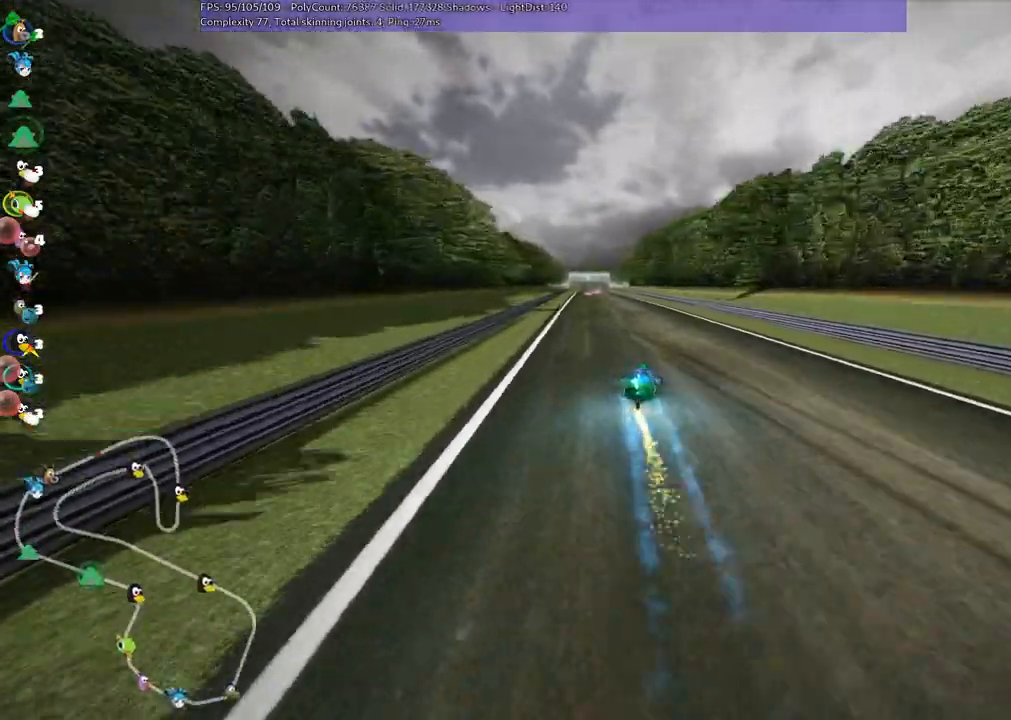
{"keys": ["up"], "events": []}
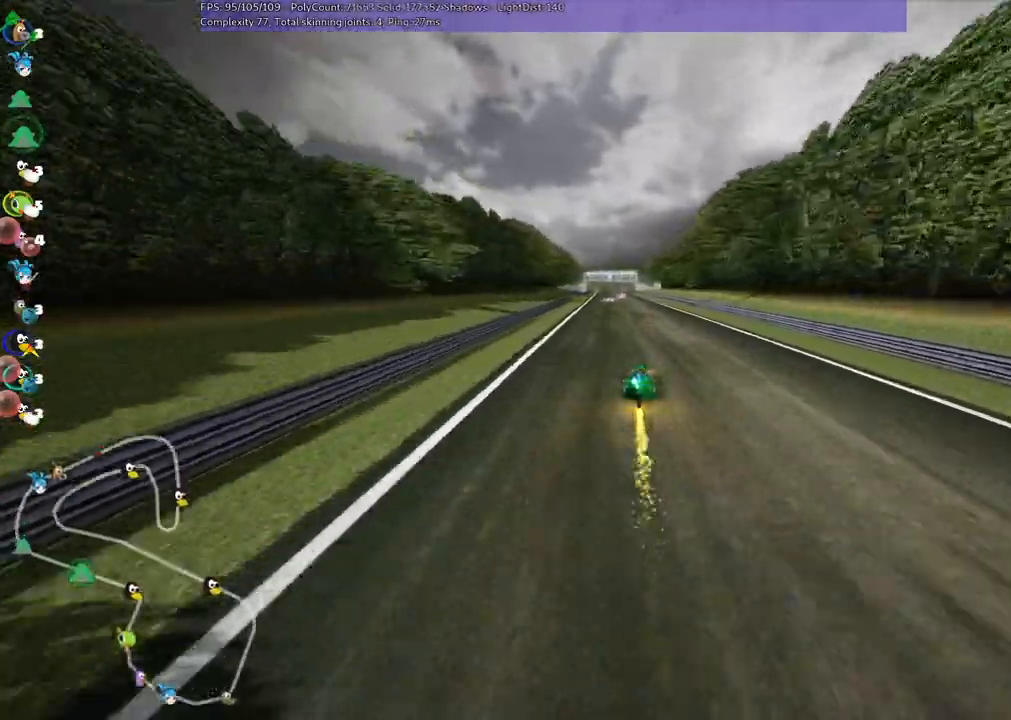
{"keys": ["up"], "events": [[17, "right", "down"], [150, "right", "up"], [200, "left", "down"], [200, "m", "down"], [300, "right", "down"], [350, "left", "up"], [433, "right", "up"], [483, "m", "up"]]}
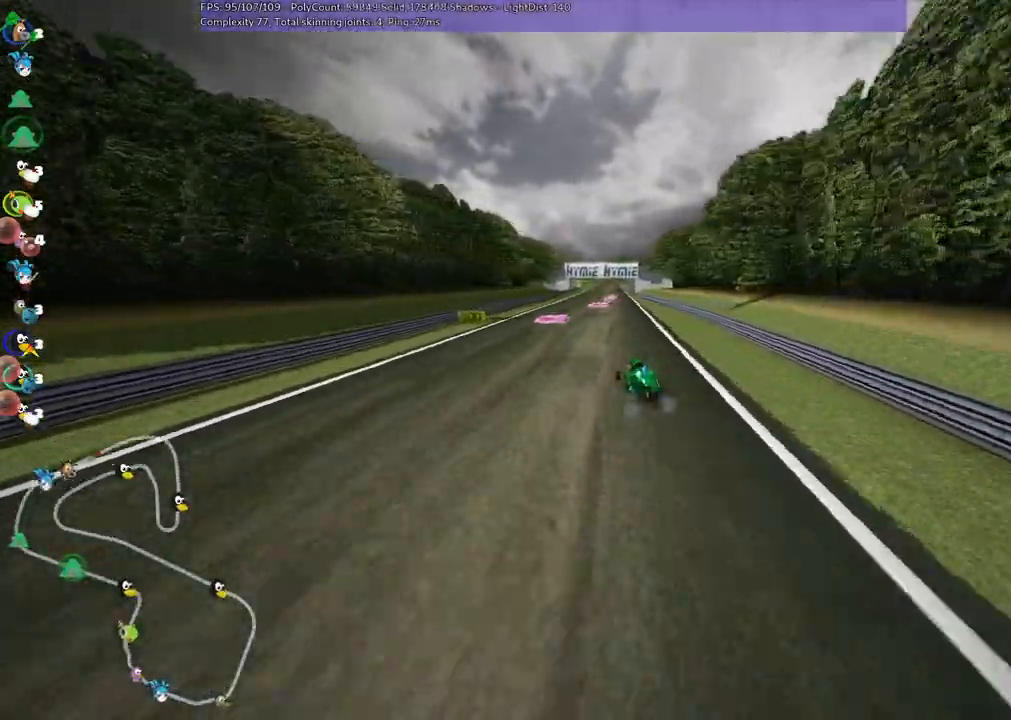
{"keys": ["m", "right", "up"], "events": [[17, "left", "down"], [317, "left", "up"], [317, "right", "down"], [367, "m", "down"]]}
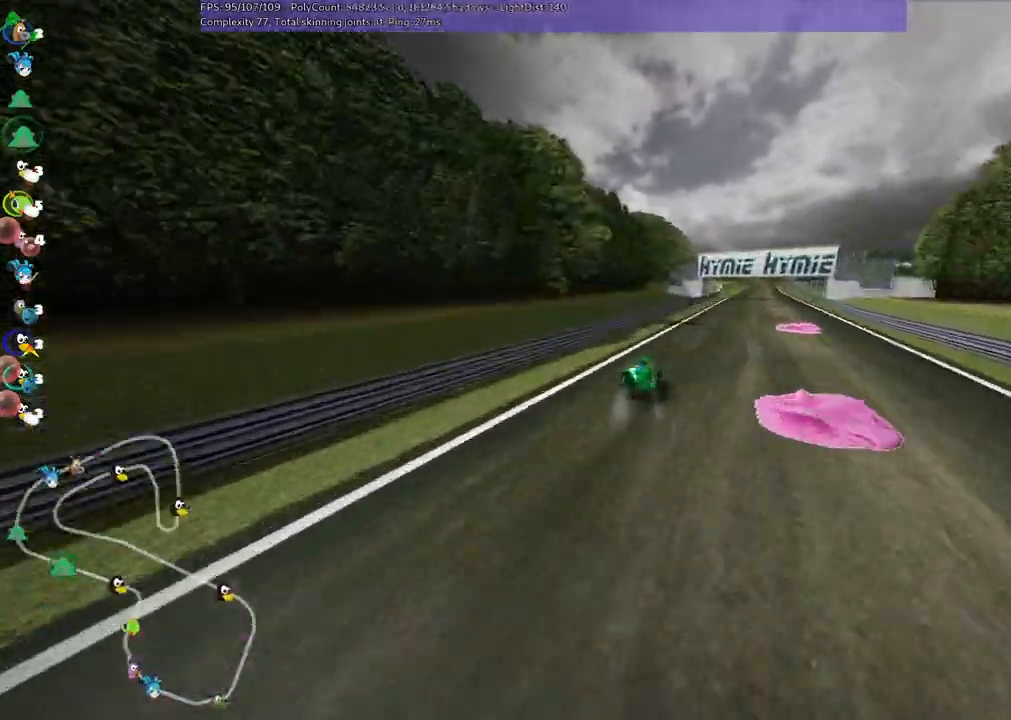
{"keys": ["left", "m", "up"], "events": [[50, "m", "up"], [150, "n", "down"], [233, "n", "up"], [367, "right", "up"], [417, "left", "down"], [417, "m", "down"]]}
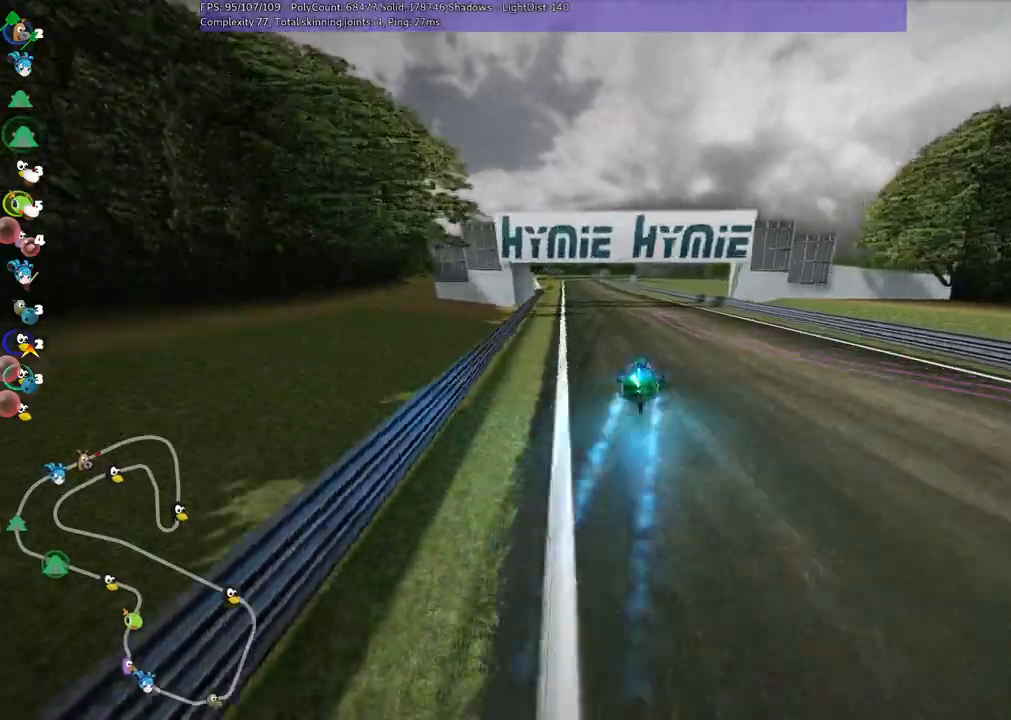
{"keys": ["m", "right", "up"], "events": [[17, "right", "down"], [67, "left", "up"], [300, "left", "down"], [433, "left", "up"]]}
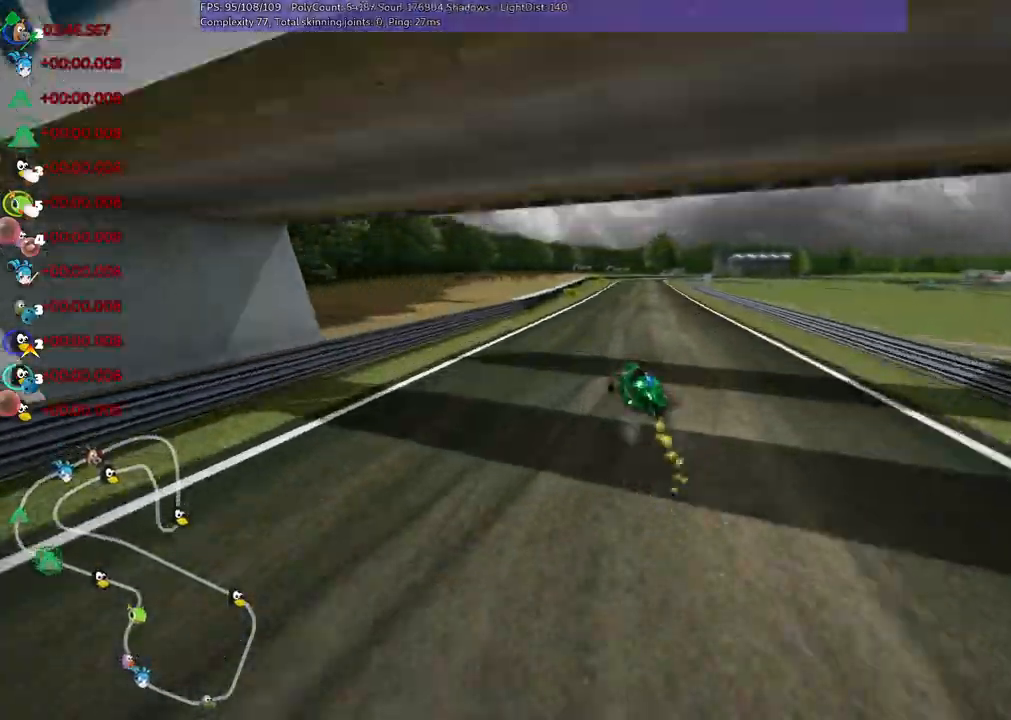
{"keys": ["n", "up"]}
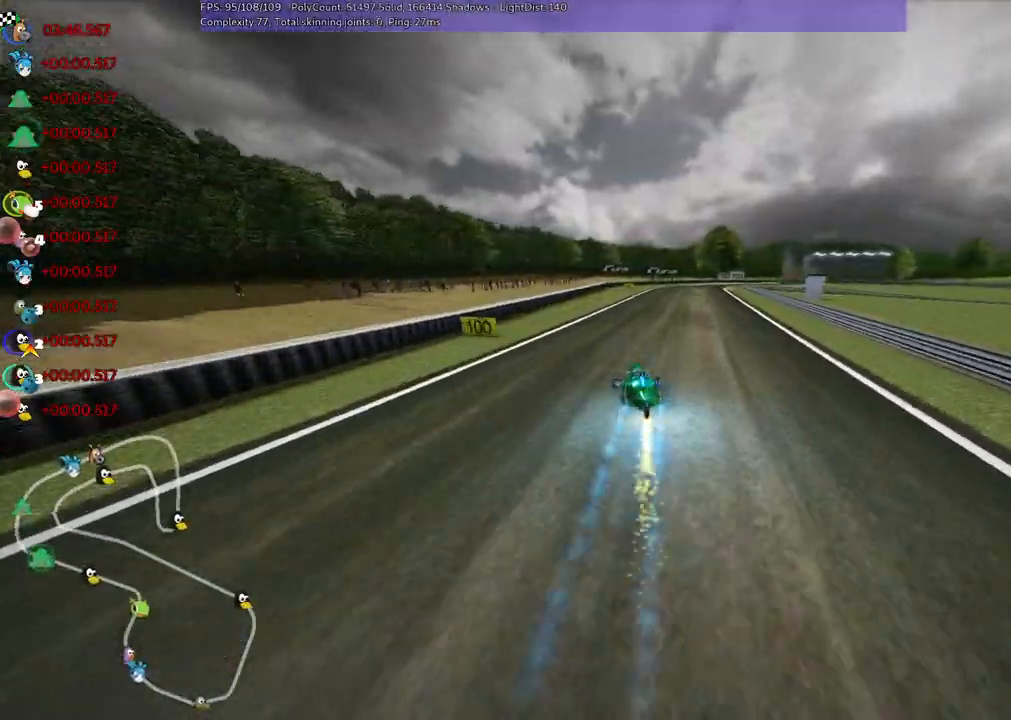
{"keys": ["m", "right", "up"], "events": [[50, "n", "up"], [383, "m", "down"], [383, "right", "down"]]}
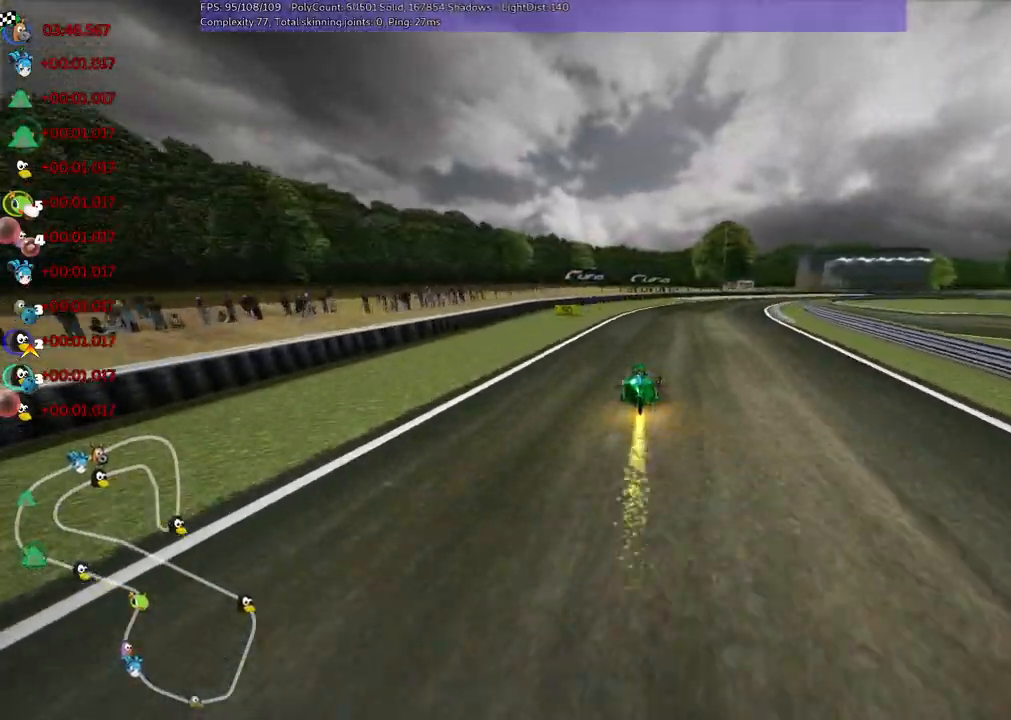
{"keys": ["m", "right", "up"], "events": []}
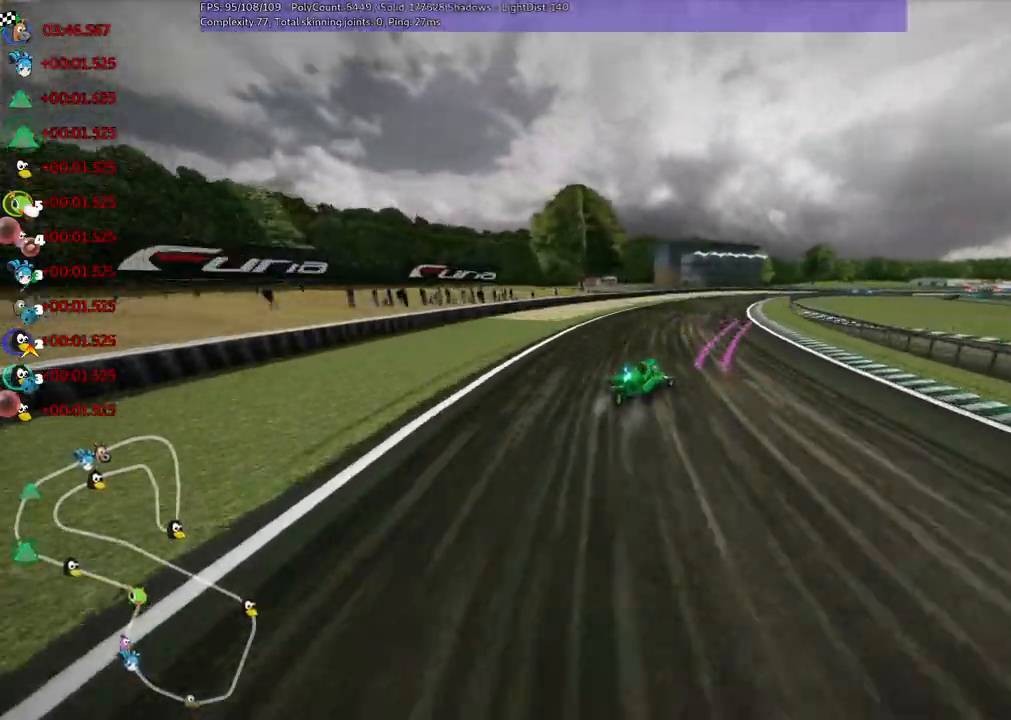
{"keys": ["left", "m", "n", "right", "up"], "events": [[233, "left", "down"], [233, "n", "down"], [283, "right", "up"], [467, "right", "down"]]}
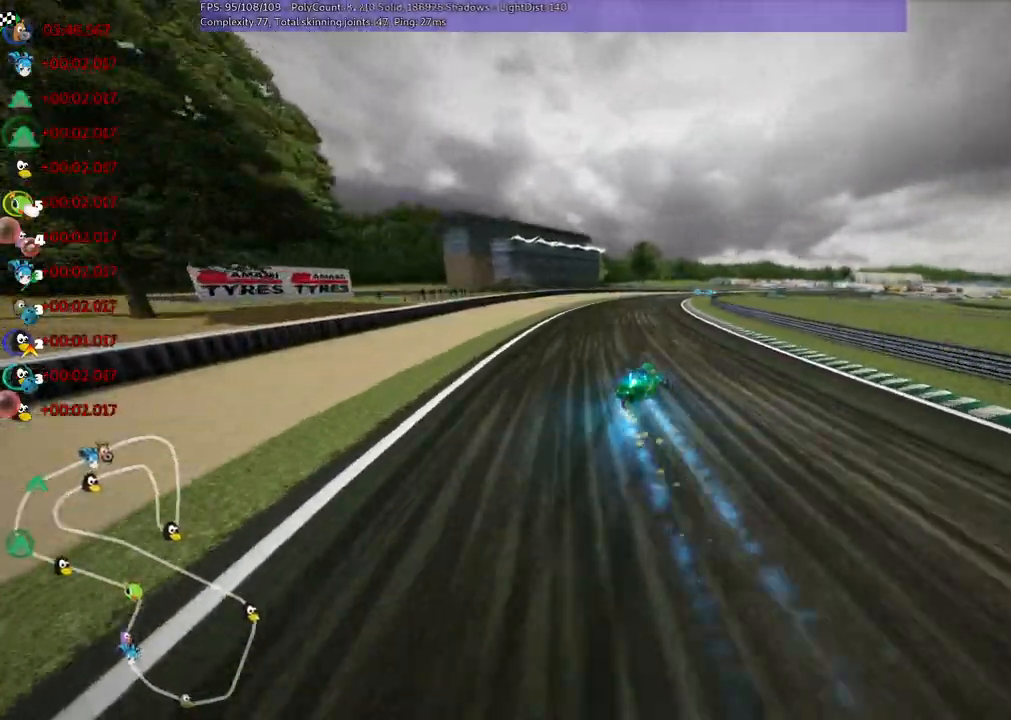
{"keys": ["left", "m", "up"], "events": [[67, "n", "up"], [250, "right", "up"]]}
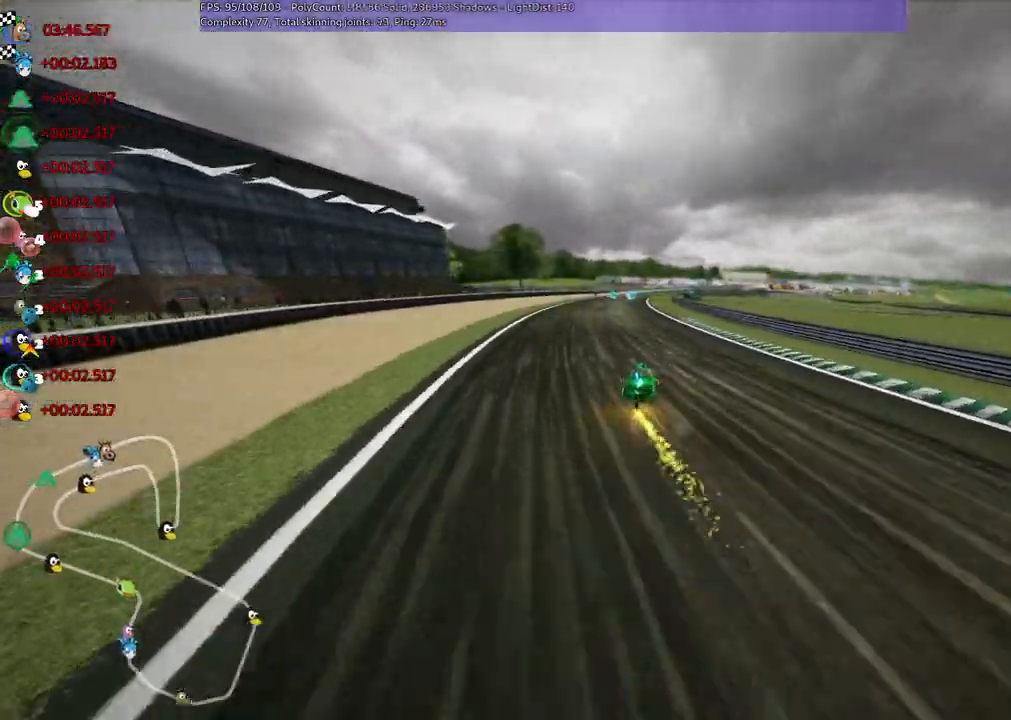
{"keys": ["left", "m", "up"], "events": []}
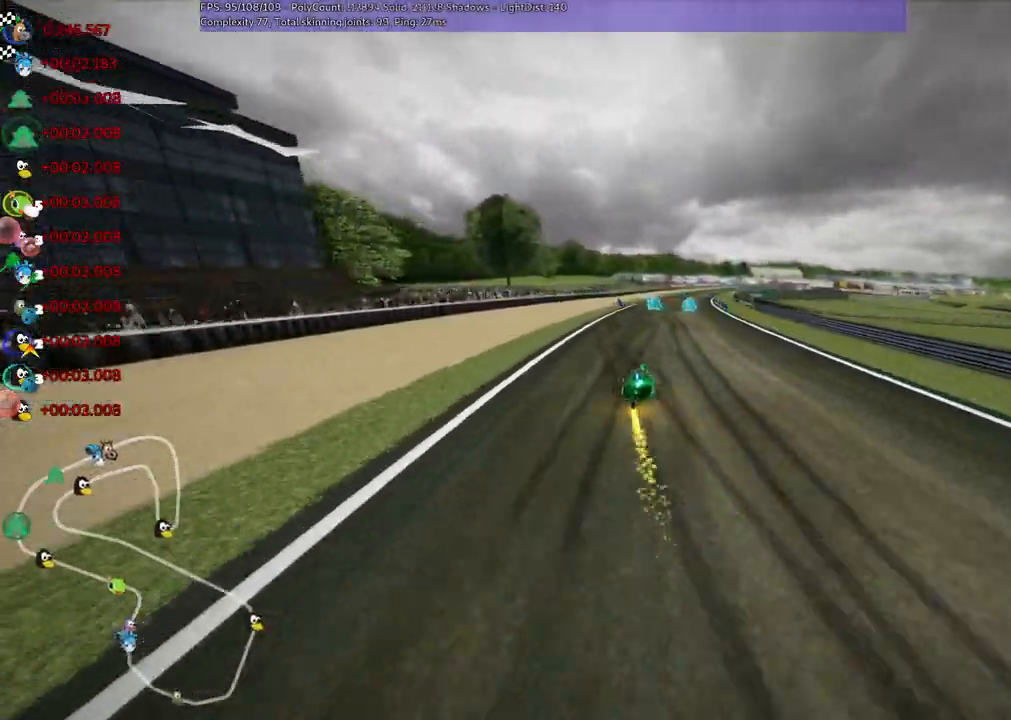
{"keys": ["left", "m", "n", "right", "up"], "events": [[133, "right", "down"], [283, "n", "down"], [333, "right", "up"], [467, "right", "down"]]}
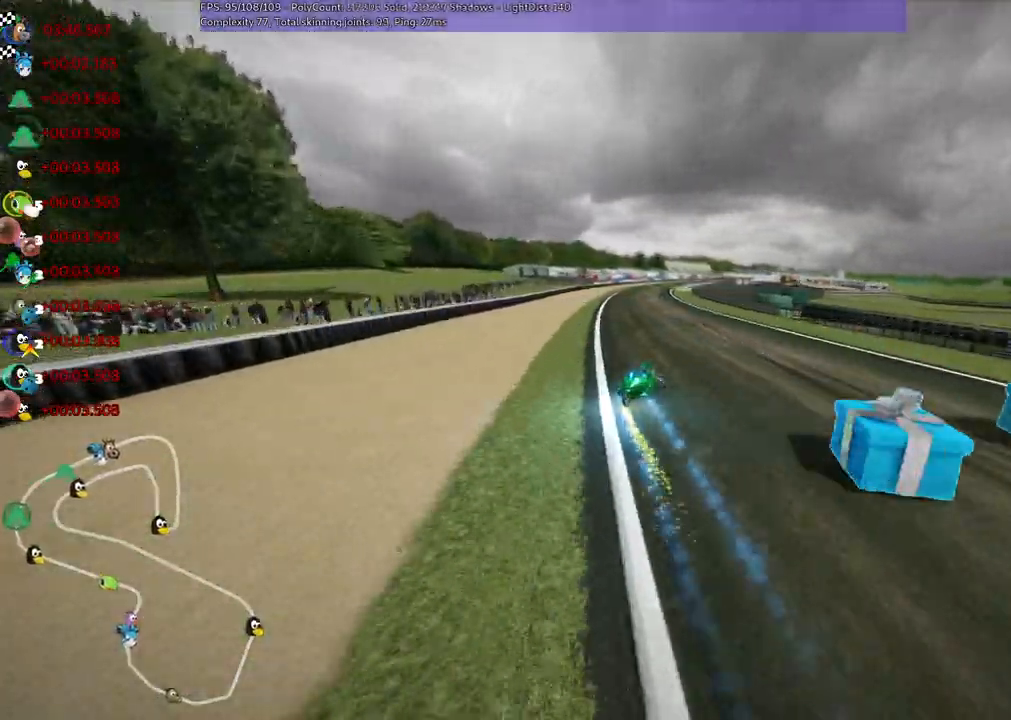
{"keys": ["left", "m", "up"], "events": [[17, "n", "up"], [67, "right", "up"], [283, "right", "down"], [383, "right", "up"]]}
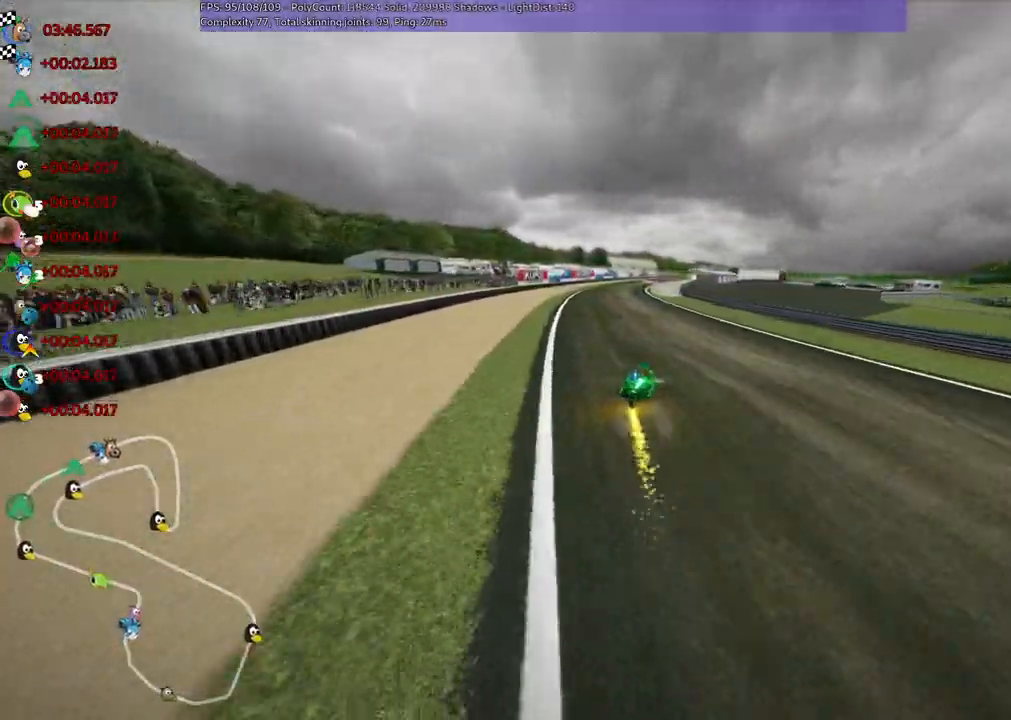
{"keys": ["left", "m", "up"], "events": []}
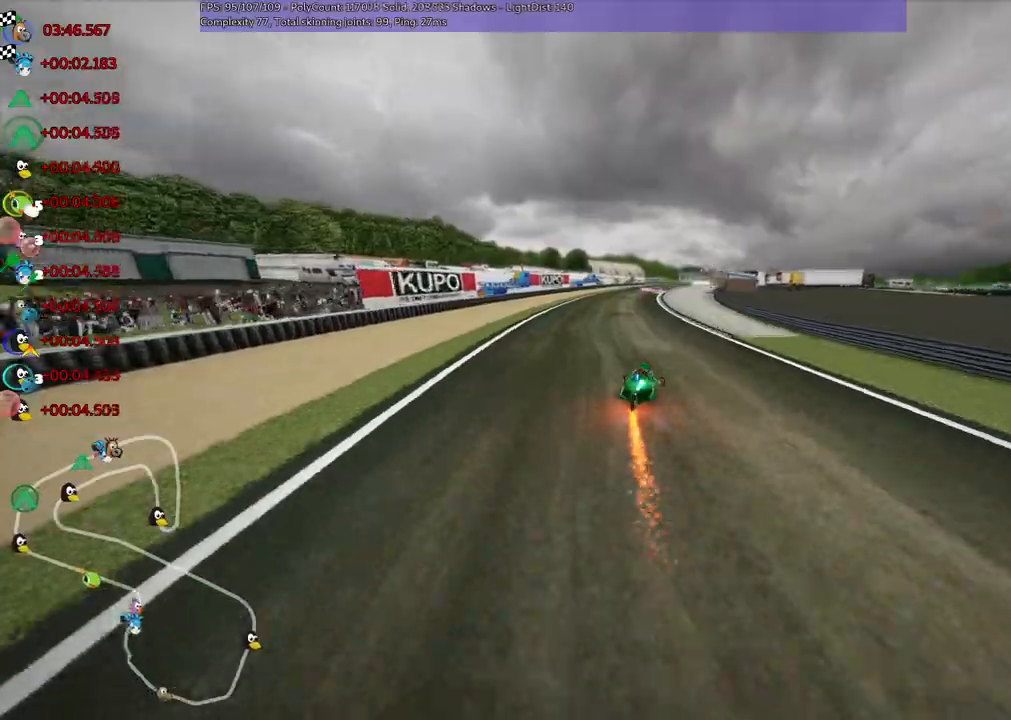
{"keys": ["left", "up"], "events": [[50, "n", "down"], [150, "left", "up"], [150, "m", "up"], [233, "n", "up"], [433, "left", "down"]]}
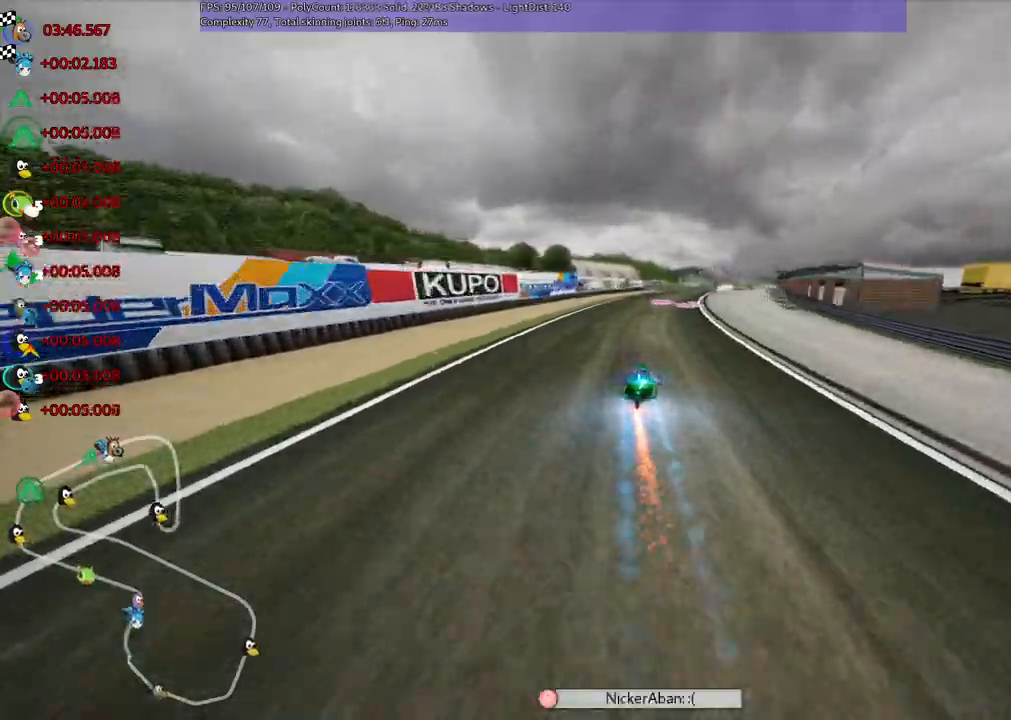
{"keys": ["left", "m", "n", "up"], "events": [[67, "left", "up"], [167, "m", "down"], [167, "right", "down"], [250, "left", "down"], [300, "right", "up"], [433, "n", "down"]]}